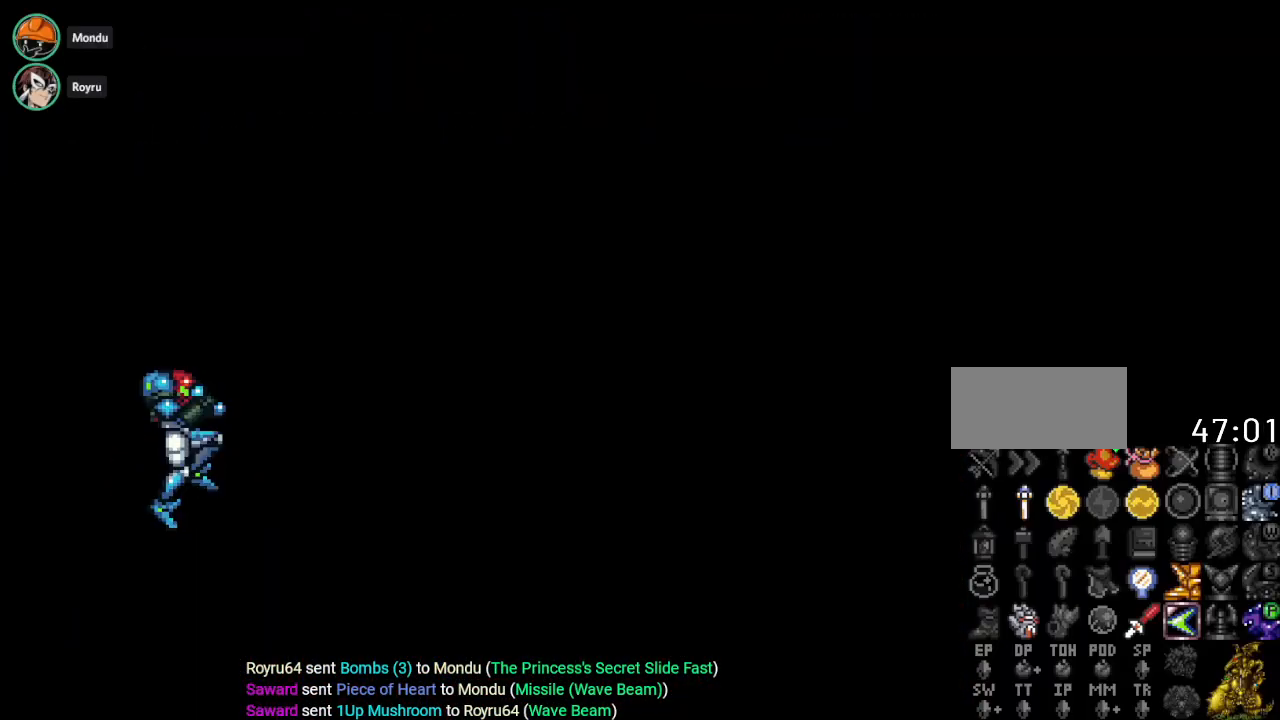
Gameplay with a controller (Nintendo layout); each line is a JSON object with the inputs held at the frame after it. "events" lists button and stick changes between this image and that frame as [ms after this image, input, new state], when the widget could be followed in between. Not read: L3 R3.
{"buttons": [], "events": []}
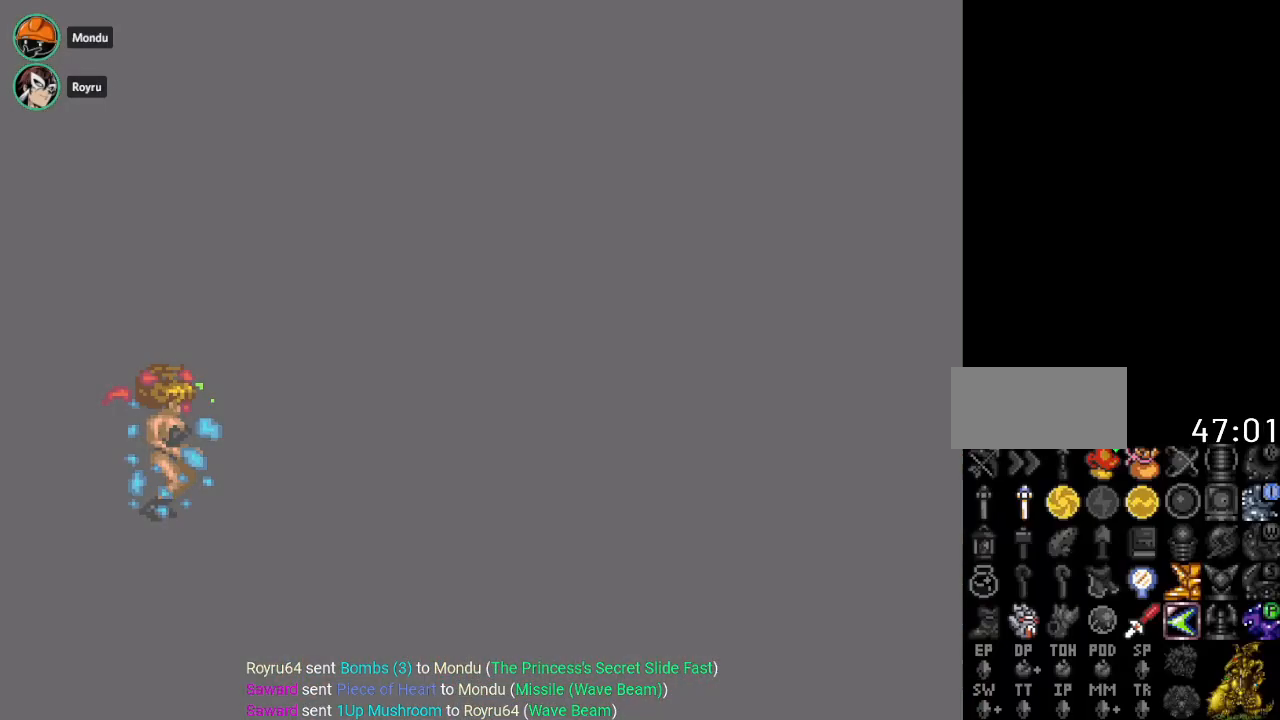
{"buttons": [], "events": []}
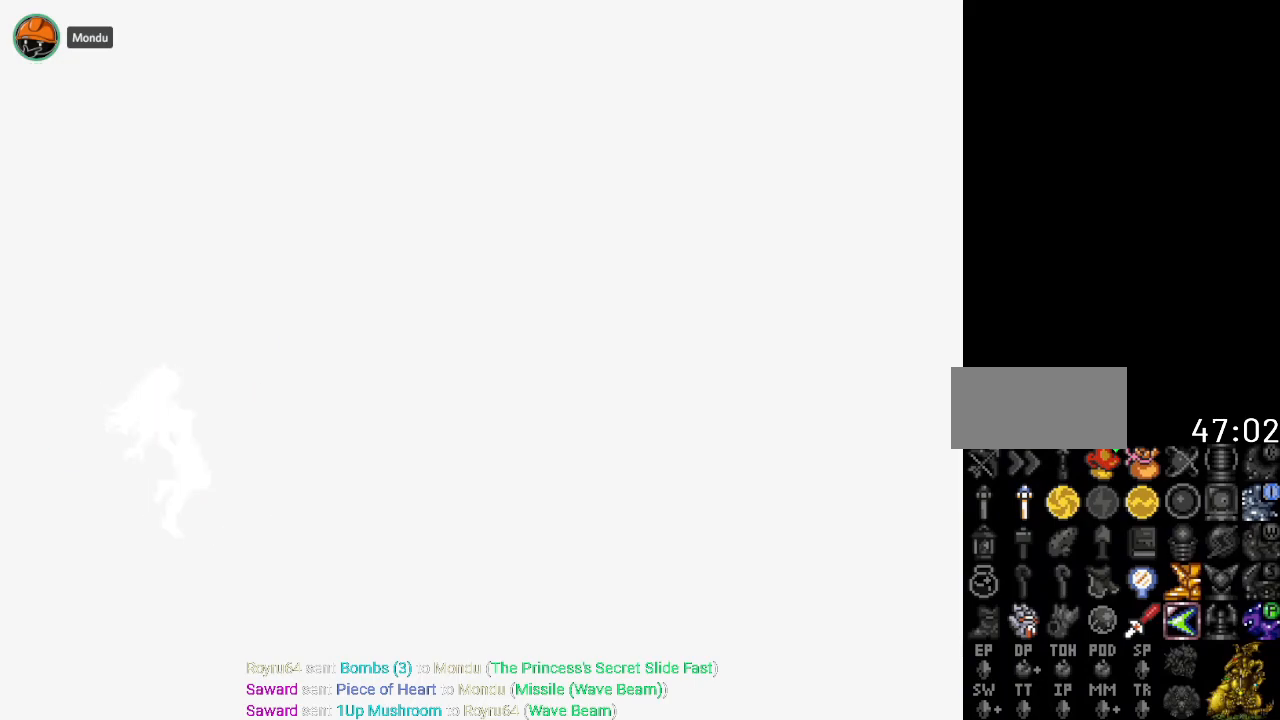
{"buttons": [], "events": []}
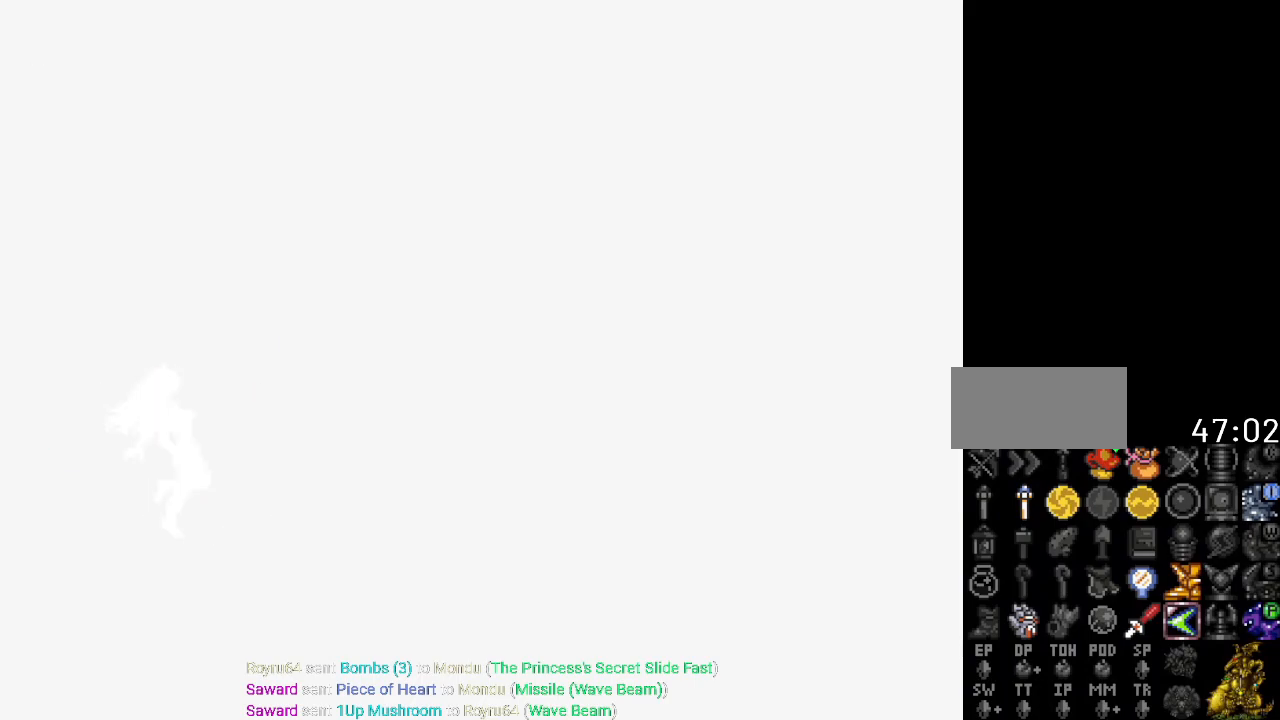
{"buttons": [], "events": []}
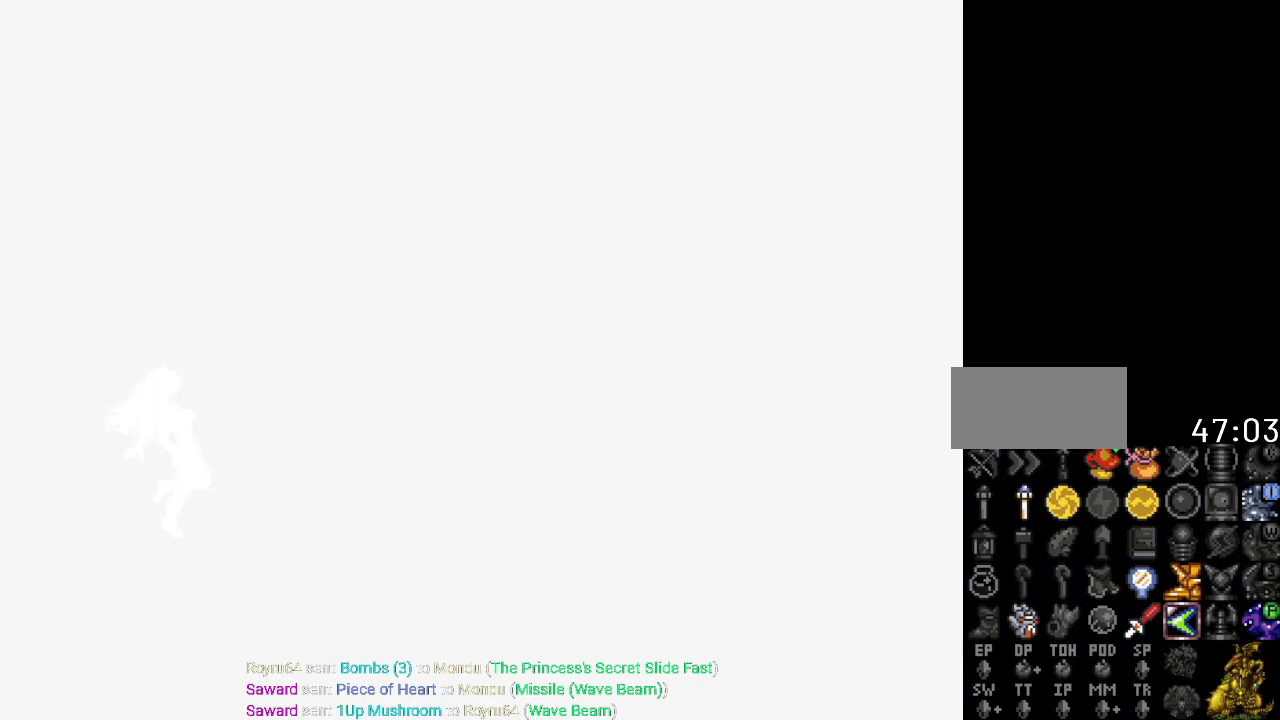
{"buttons": [], "events": []}
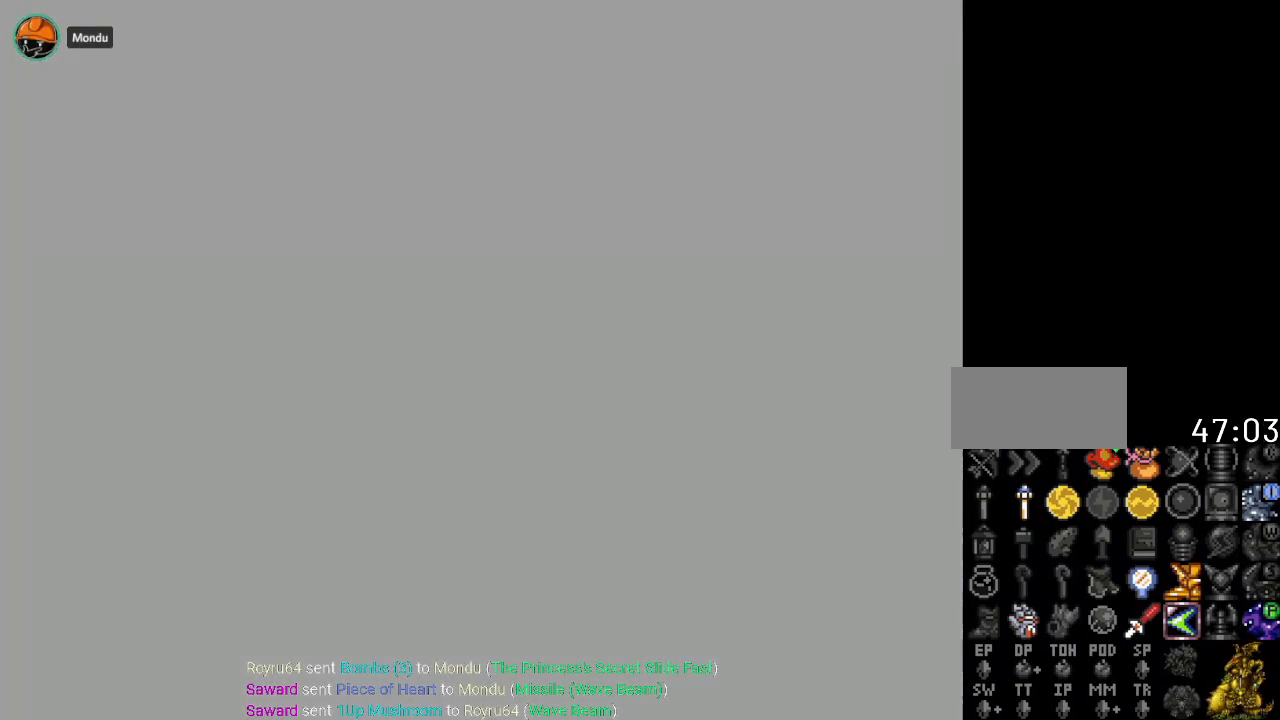
{"buttons": [], "events": []}
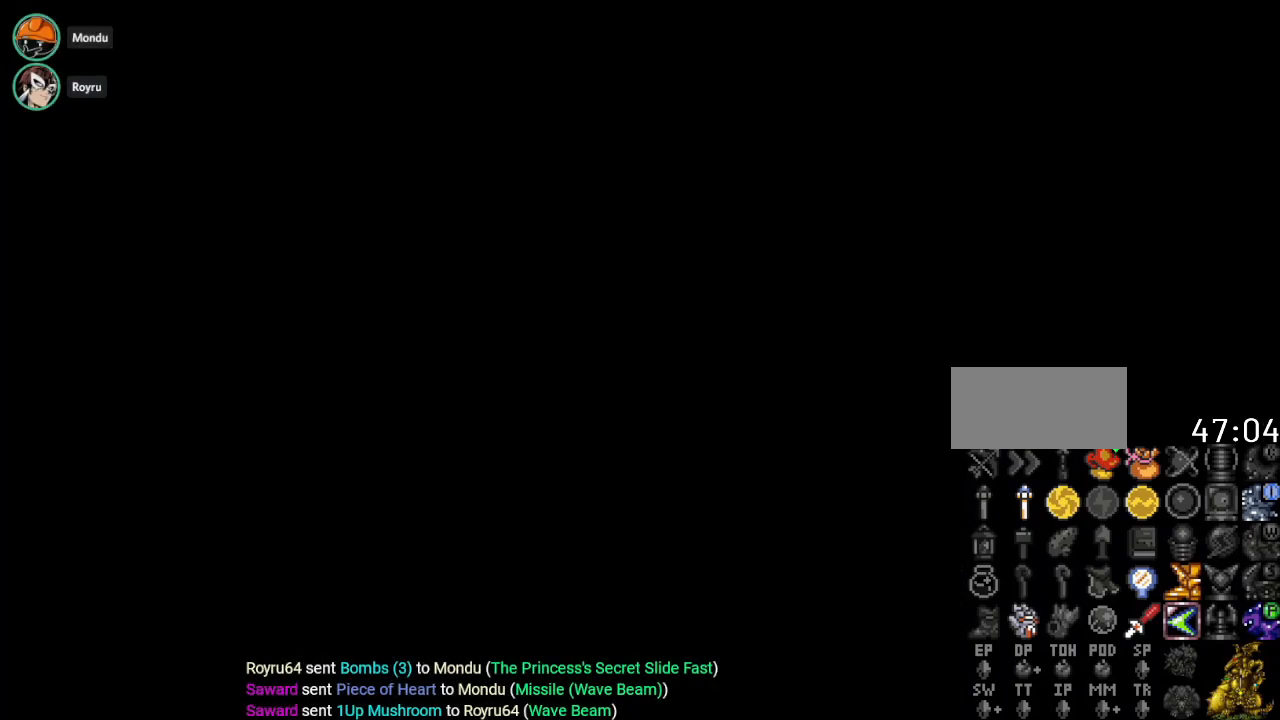
{"buttons": [], "events": []}
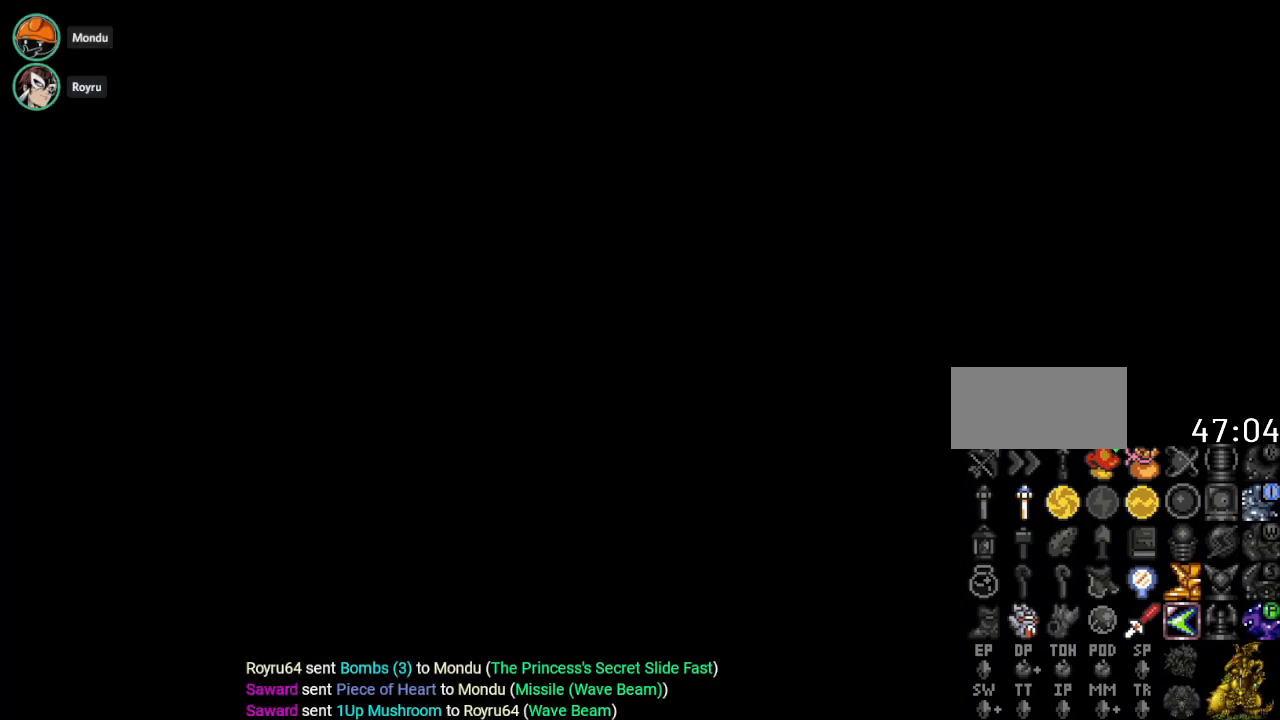
{"buttons": [], "events": []}
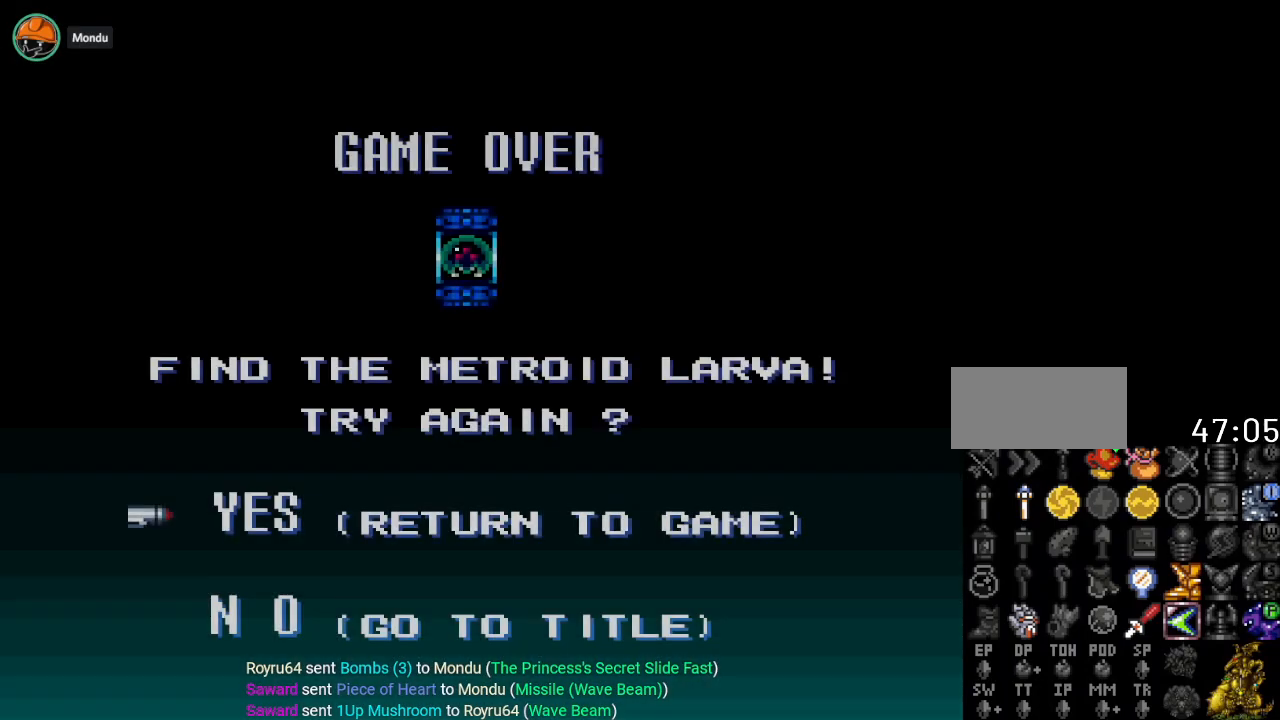
{"buttons": ["A"], "events": [[267, "A", "down"], [401, "A", "up"], [501, "A", "down"]]}
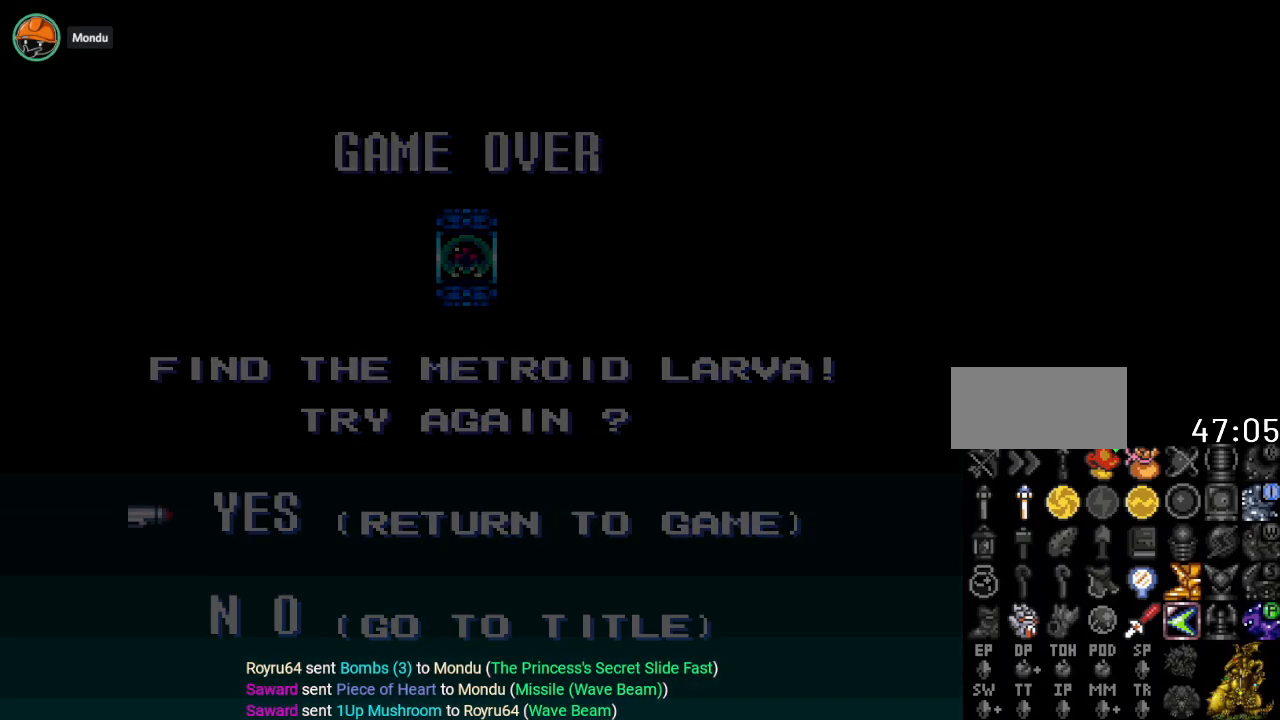
{"buttons": [], "events": [[117, "A", "up"]]}
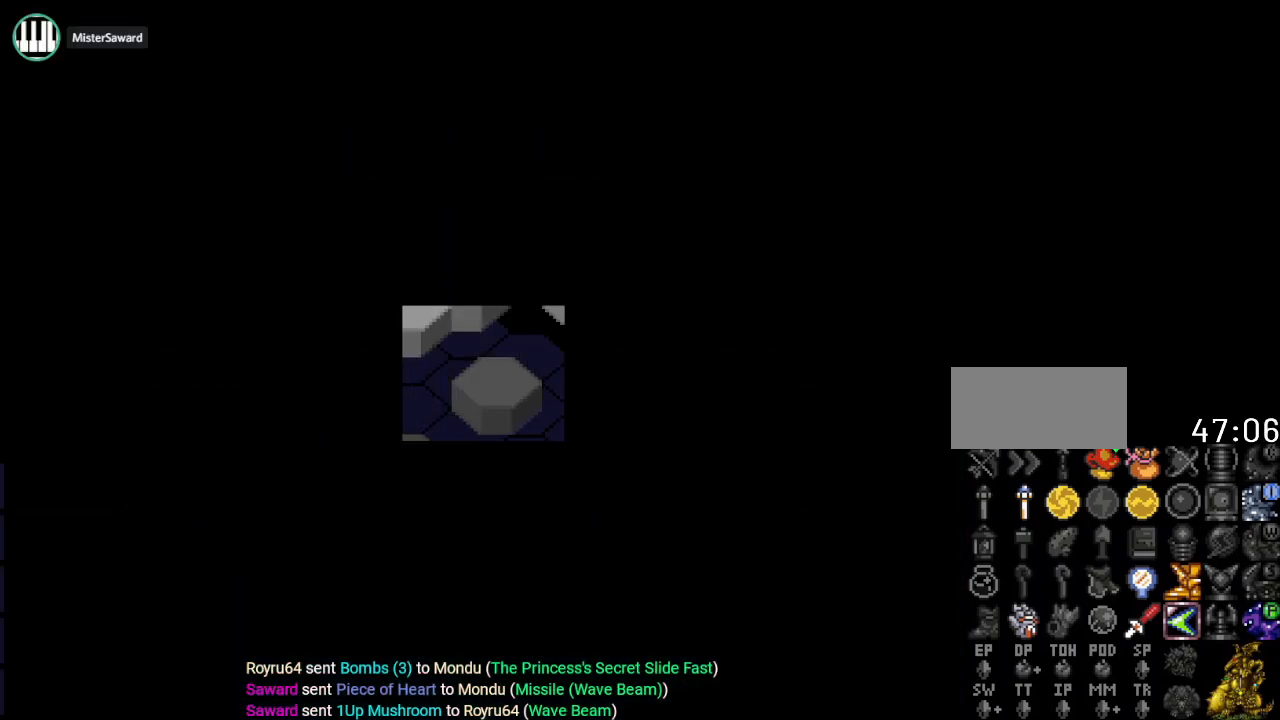
{"buttons": ["A"], "events": [[484, "A", "down"]]}
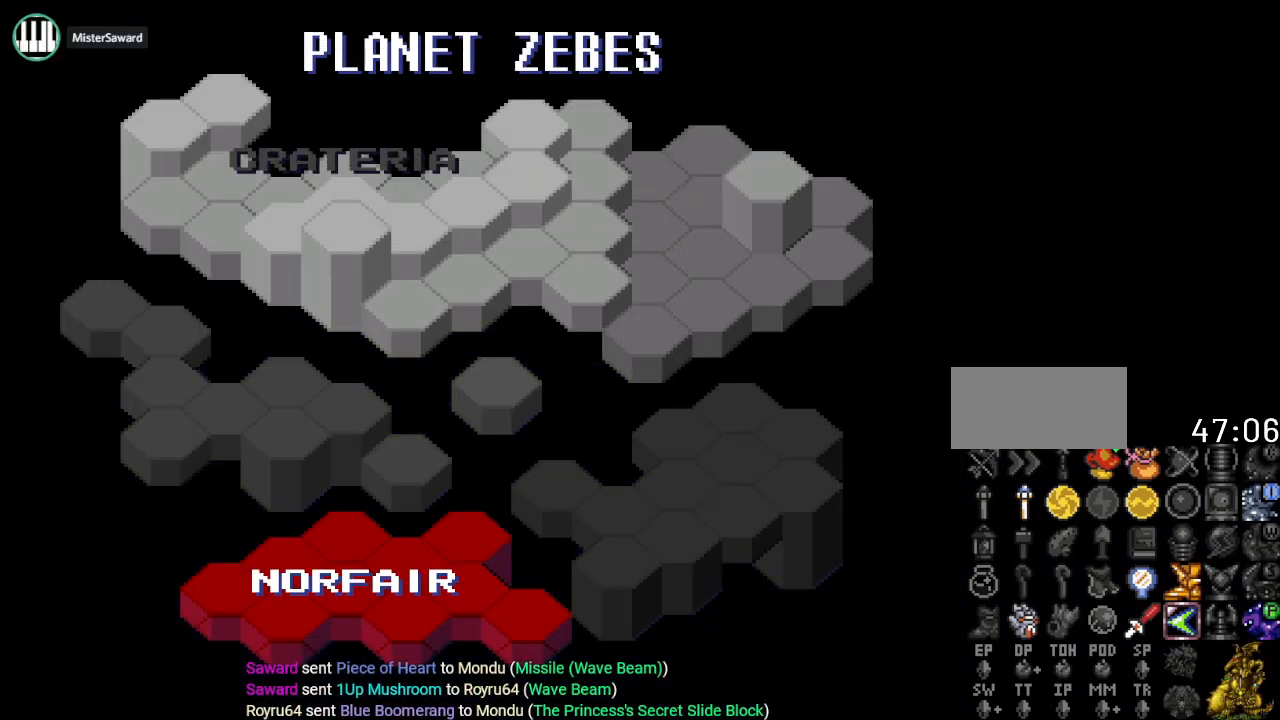
{"buttons": [], "events": [[83, "A", "up"], [183, "A", "down"], [234, "A", "up"]]}
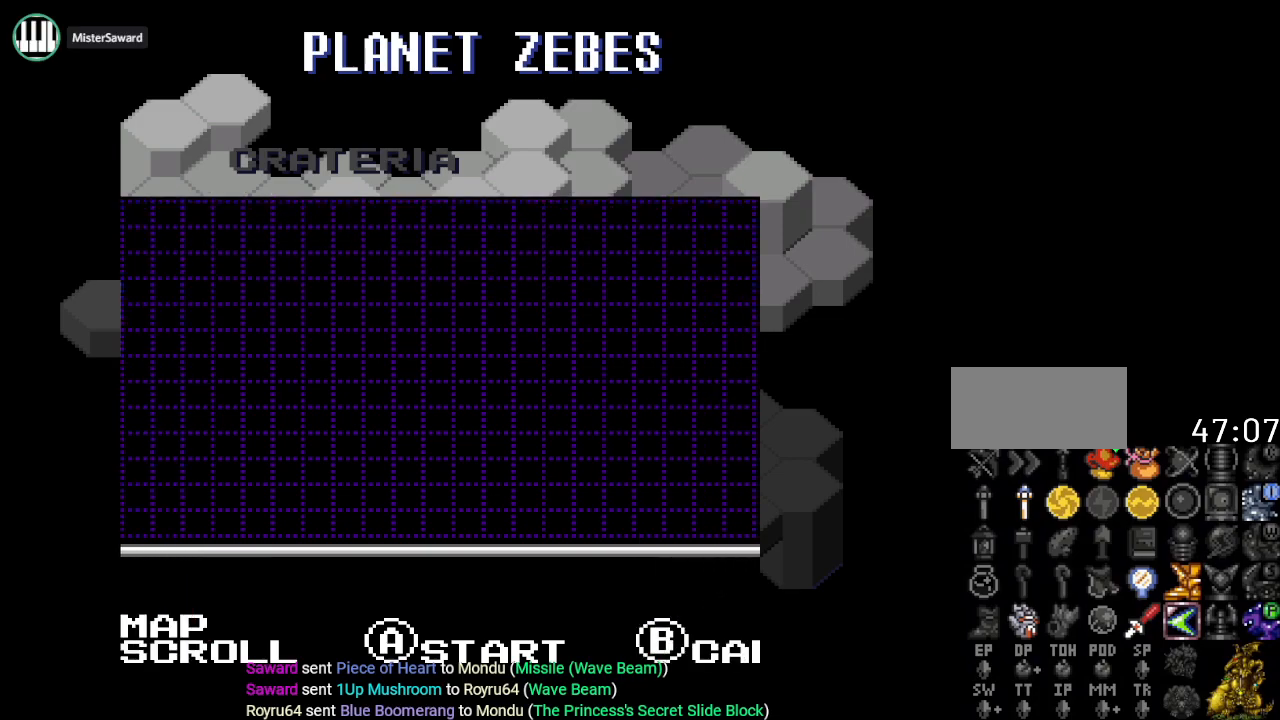
{"buttons": ["A"], "events": [[468, "A", "down"]]}
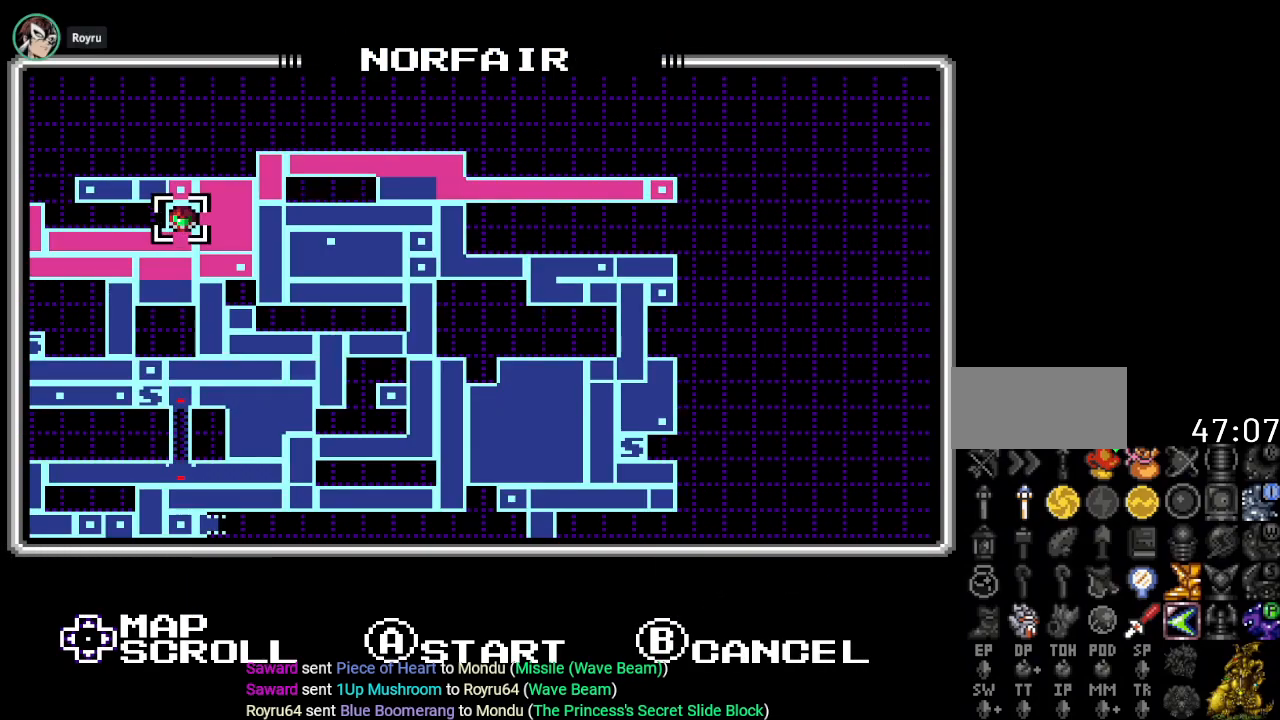
{"buttons": [], "events": [[67, "A", "up"], [167, "A", "down"], [251, "A", "up"]]}